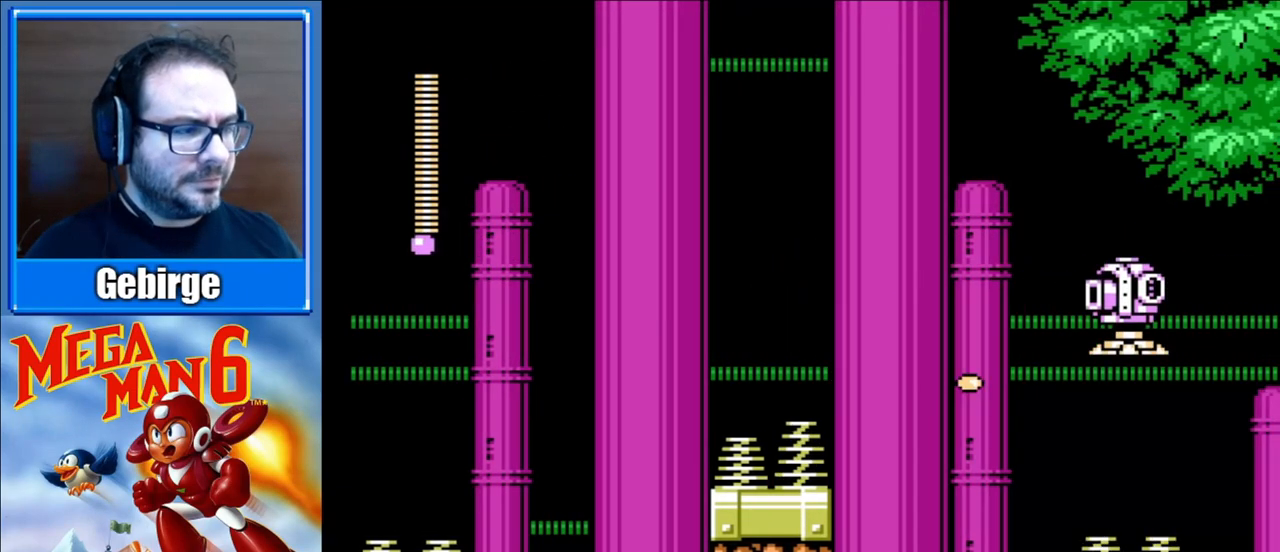
Gameplay with a controller (Nintendo layout); each line is a JSON object with the inputs held at the frame after it. "events" lists button and stick changes between this image and that frame as [ms after this image, input, new state], when the widget could be followed in between. Not read: L3 R3.
{"buttons": [], "events": [[17, "B", "down"], [100, "B", "up"], [167, "B", "down"], [250, "B", "up"], [333, "B", "down"], [400, "B", "up"]]}
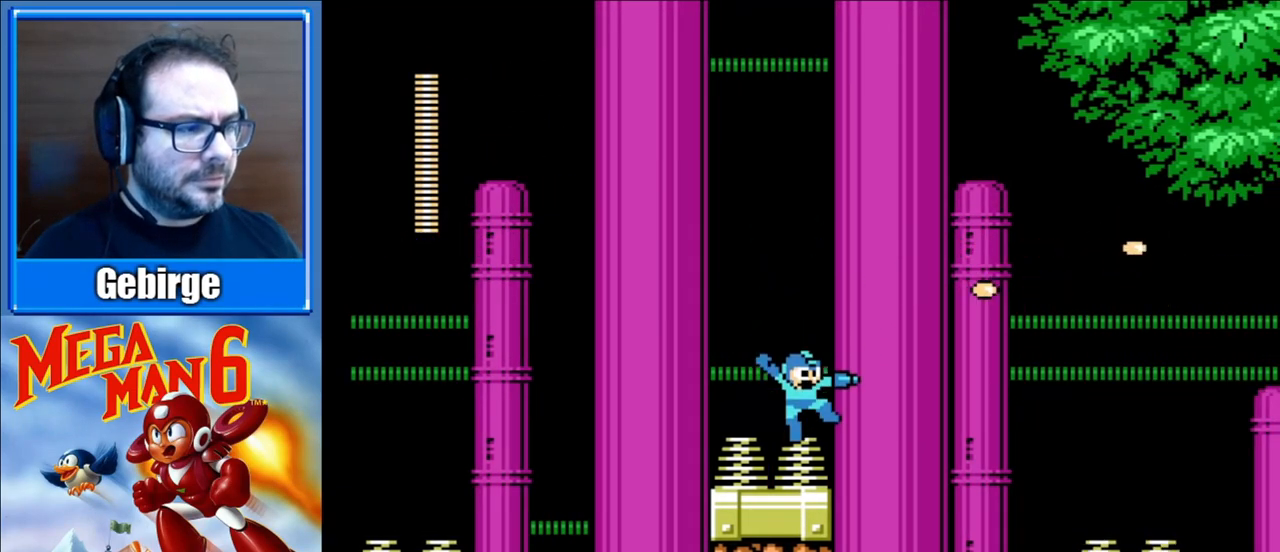
{"buttons": ["A"], "events": [[200, "DPAD_RIGHT", "down"], [267, "DPAD_RIGHT", "up"], [467, "A", "down"]]}
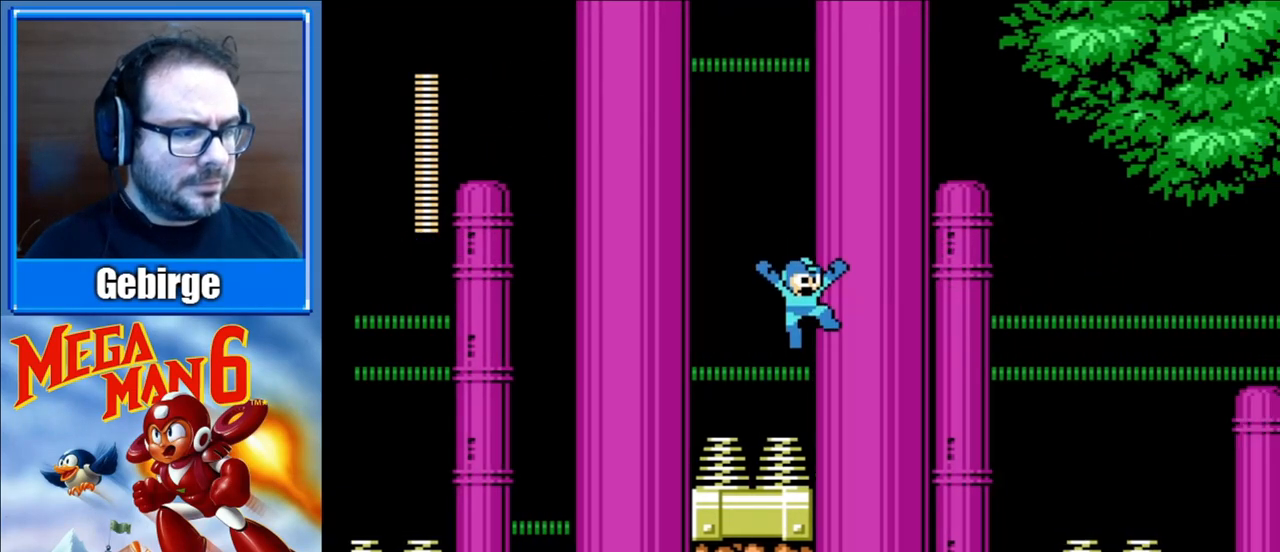
{"buttons": ["A", "DPAD_RIGHT"], "events": [[233, "DPAD_RIGHT", "down"]]}
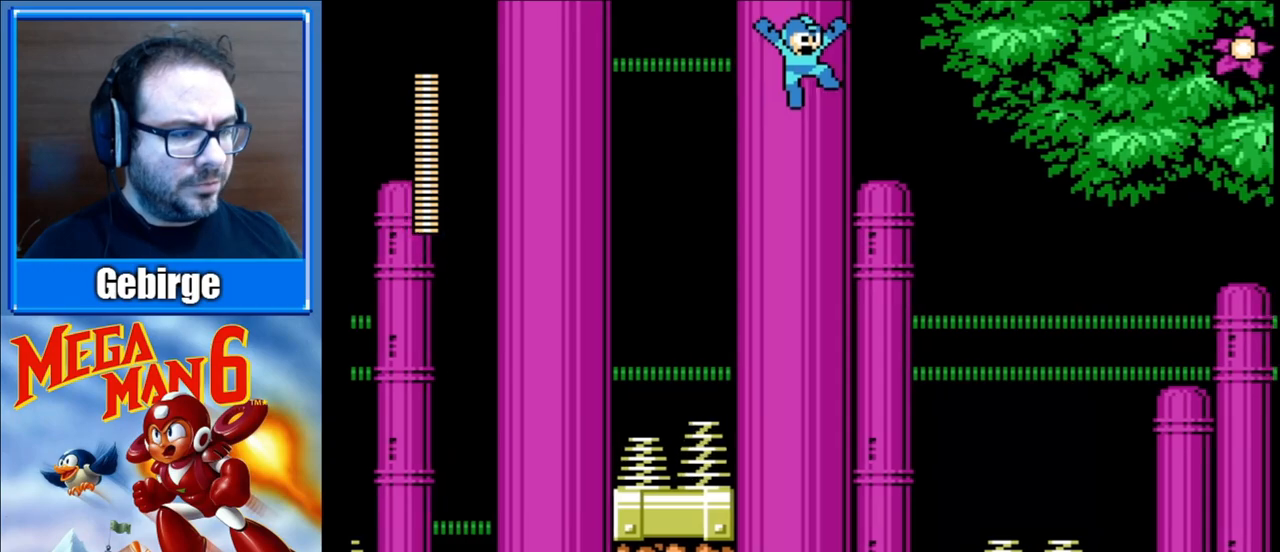
{"buttons": ["DPAD_RIGHT"], "events": [[317, "A", "up"]]}
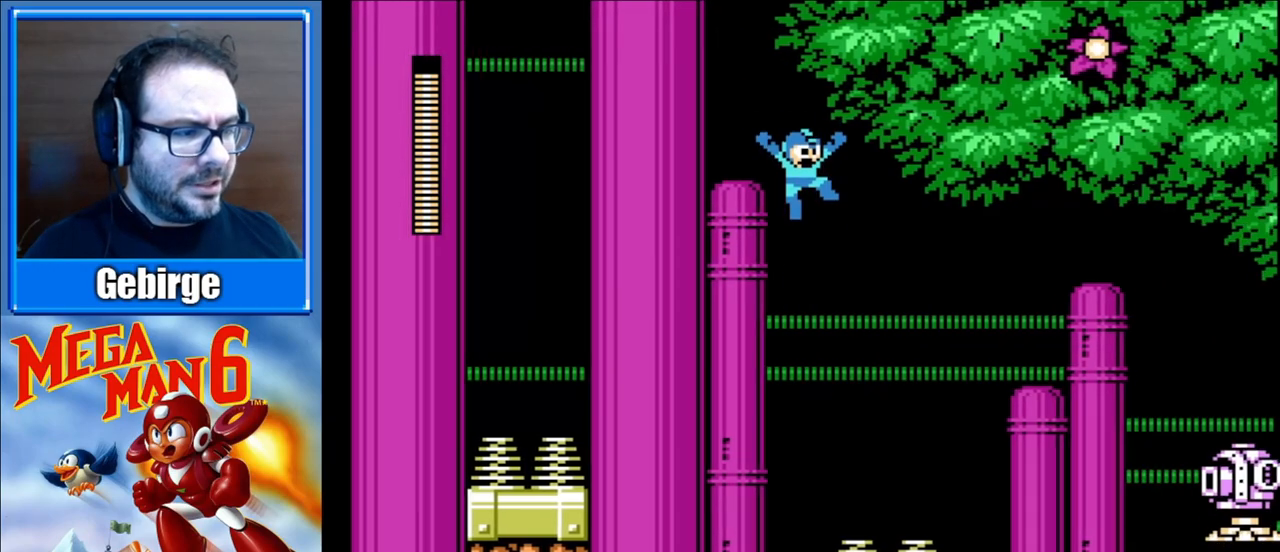
{"buttons": [], "events": [[217, "B", "down"], [333, "B", "up"], [400, "B", "down"], [400, "DPAD_RIGHT", "up"], [483, "B", "up"]]}
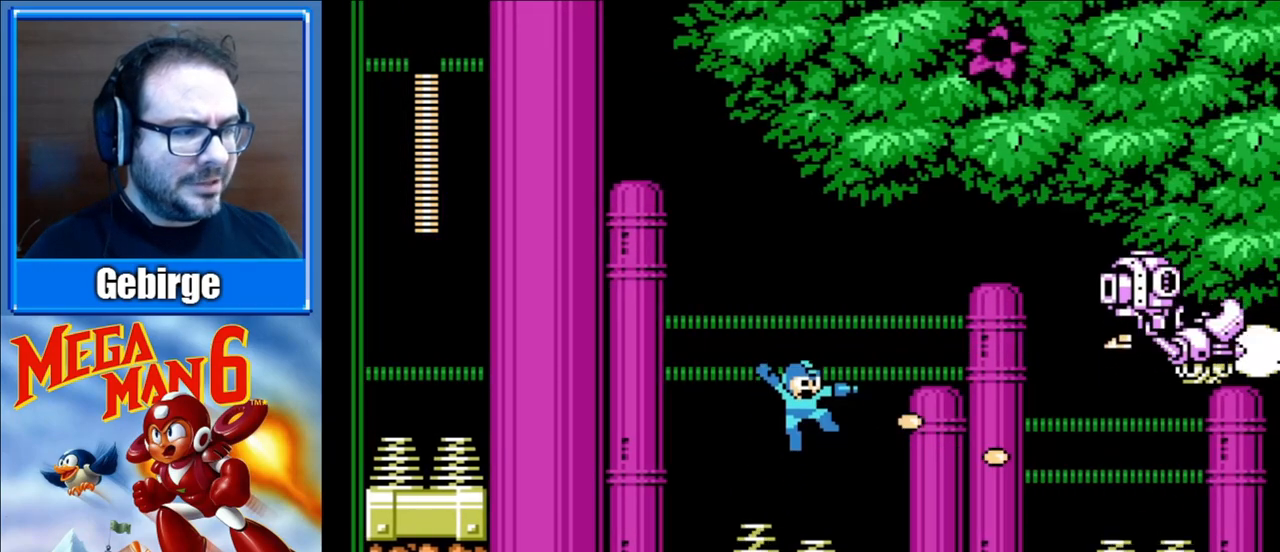
{"buttons": [], "events": [[67, "B", "down"], [150, "B", "up"], [217, "B", "down"], [283, "B", "up"], [367, "B", "down"], [467, "B", "up"]]}
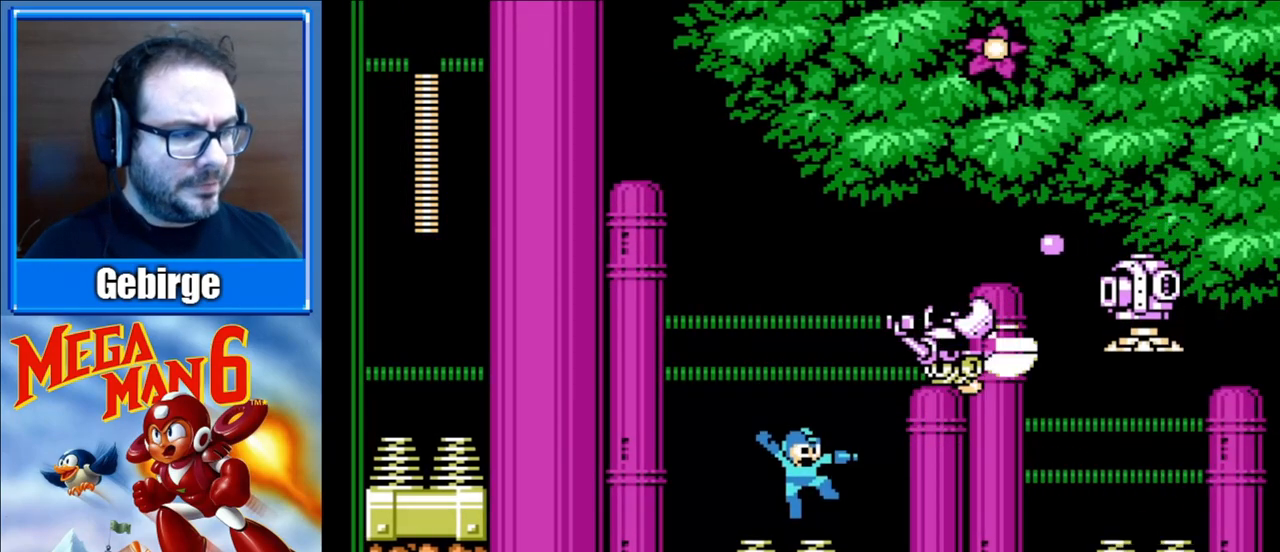
{"buttons": ["B"], "events": [[33, "B", "down"], [133, "B", "up"], [217, "B", "down"], [317, "B", "up"], [383, "B", "down"]]}
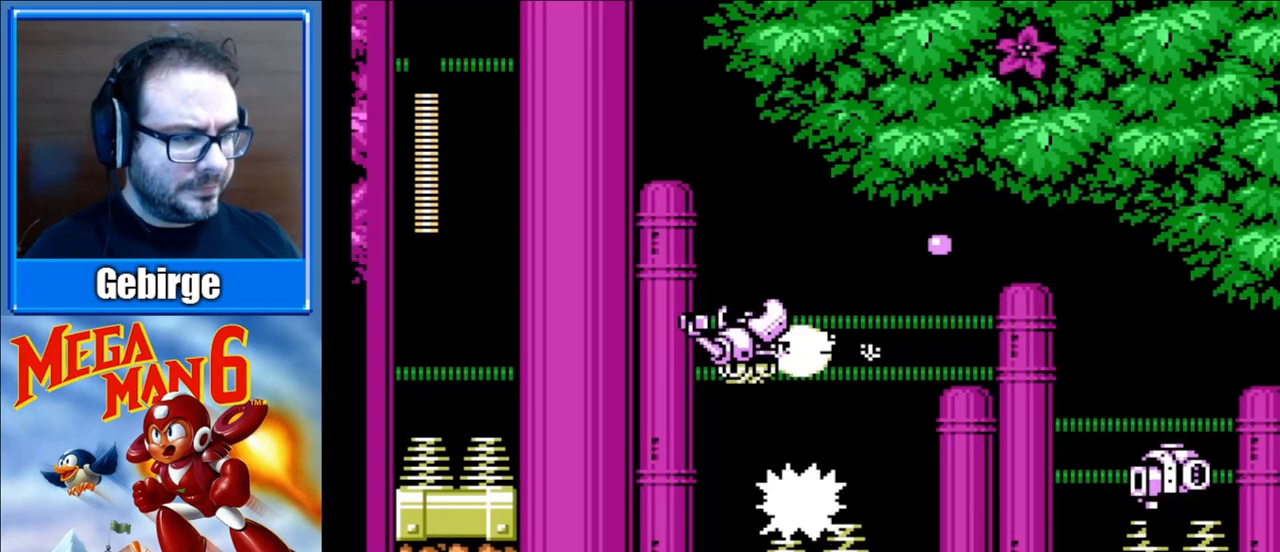
{"buttons": ["B"], "events": [[17, "B", "up"], [83, "B", "down"], [100, "DPAD_RIGHT", "down"], [200, "B", "up"], [283, "B", "down"], [400, "B", "up"], [417, "DPAD_RIGHT", "up"], [467, "B", "down"]]}
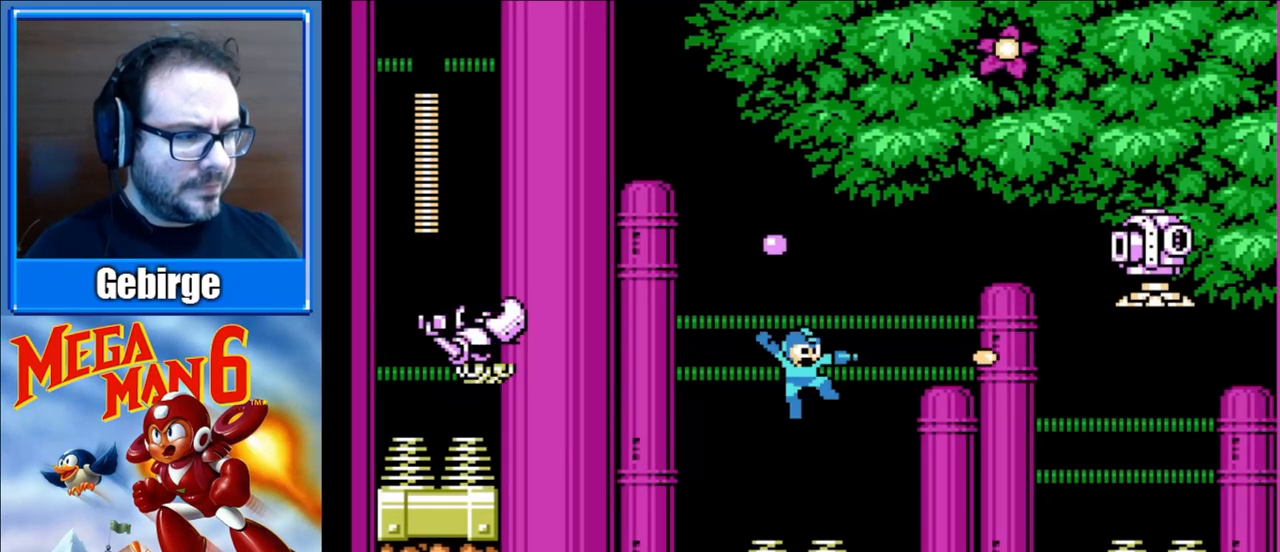
{"buttons": [], "events": [[67, "DPAD_RIGHT", "down"], [83, "B", "up"], [150, "B", "down"], [167, "DPAD_RIGHT", "up"], [267, "B", "up"], [333, "B", "down"], [450, "B", "up"]]}
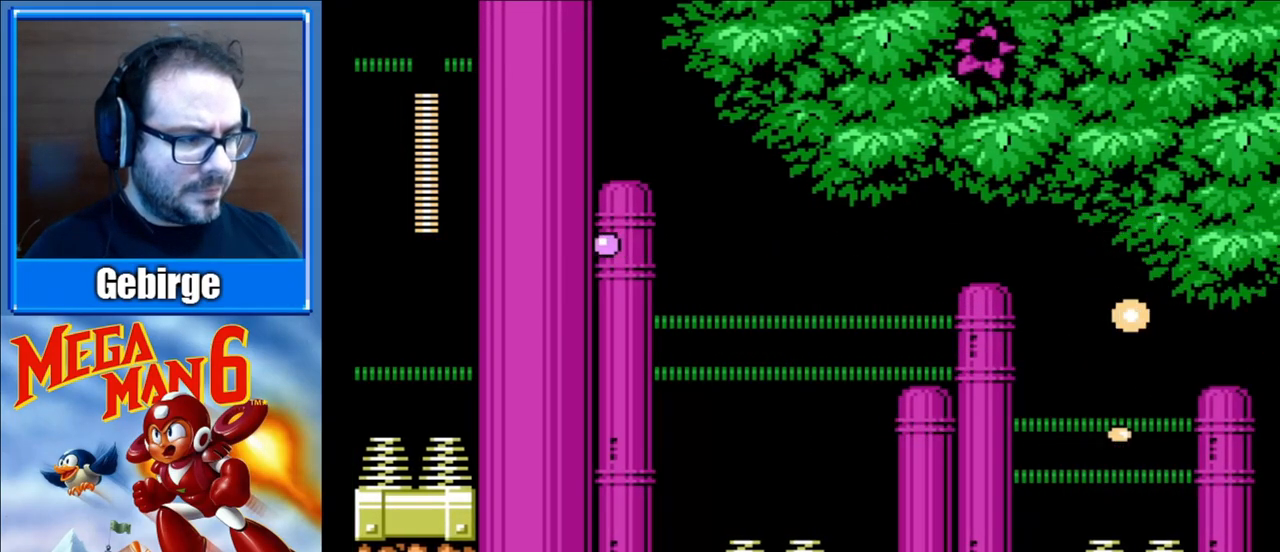
{"buttons": [], "events": [[17, "B", "down"], [117, "B", "up"], [183, "B", "down"], [283, "B", "up"]]}
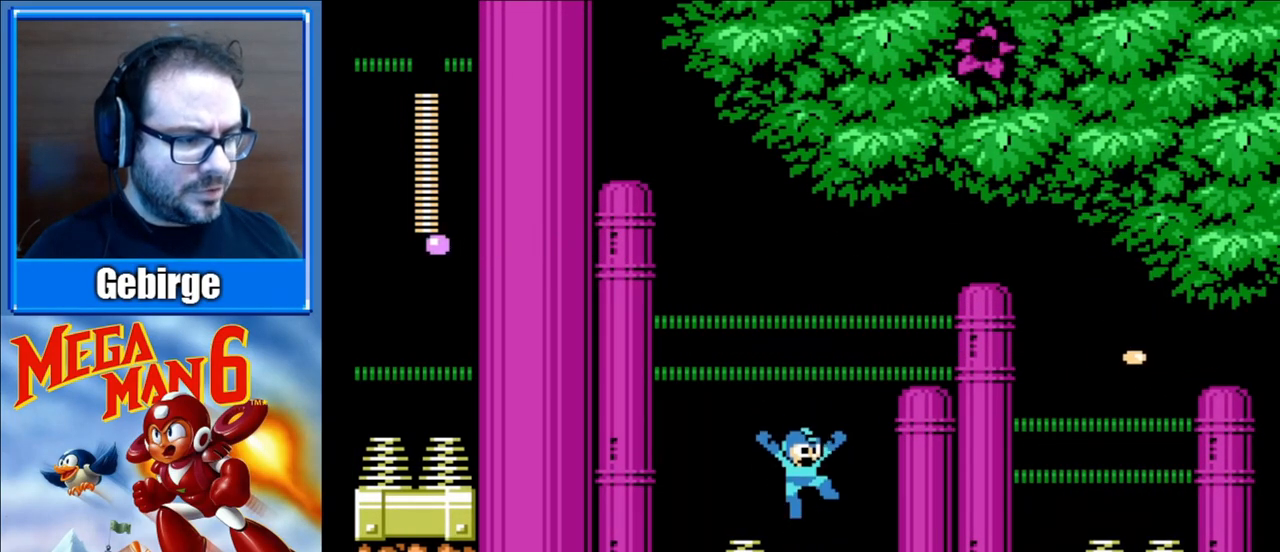
{"buttons": ["A"], "events": [[250, "A", "down"]]}
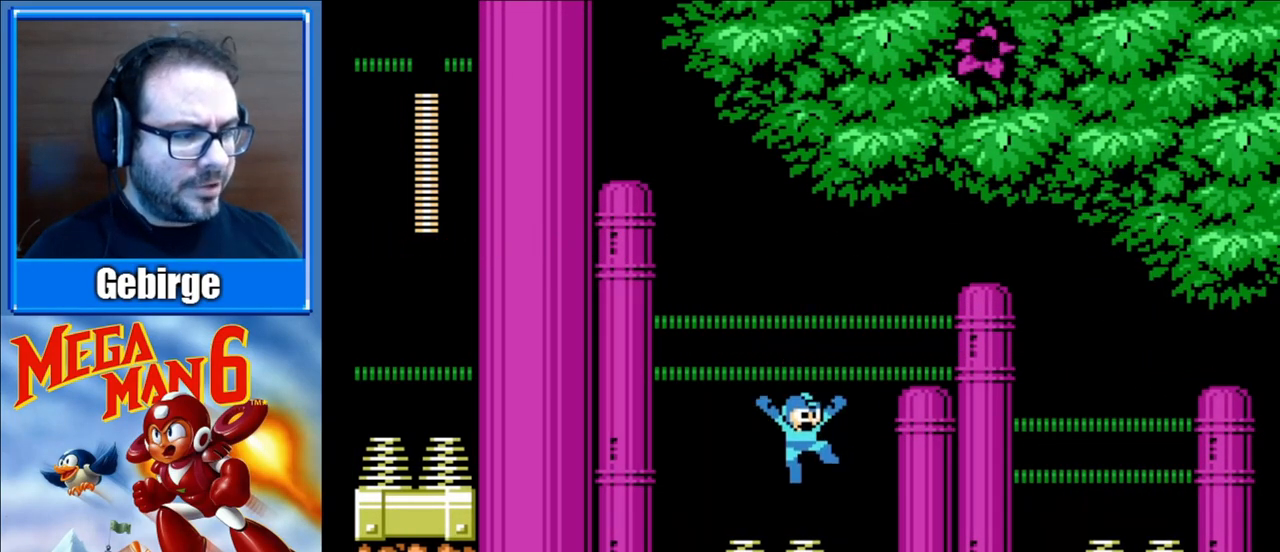
{"buttons": ["A", "DPAD_RIGHT"], "events": [[83, "DPAD_RIGHT", "down"]]}
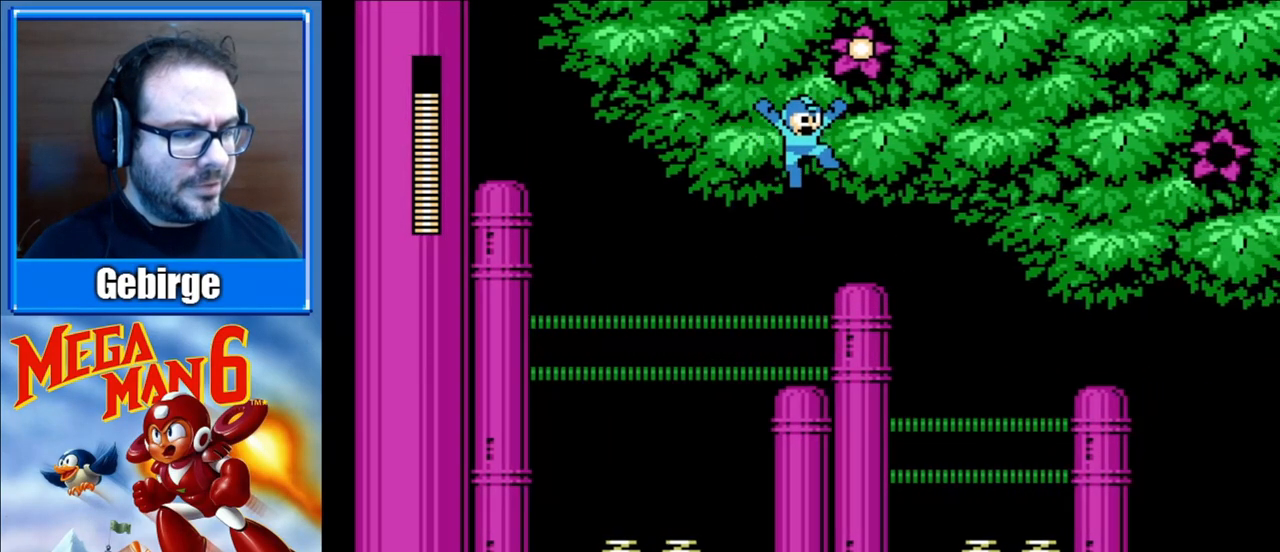
{"buttons": ["DPAD_RIGHT"], "events": [[250, "A", "up"], [350, "B", "down"], [500, "B", "up"]]}
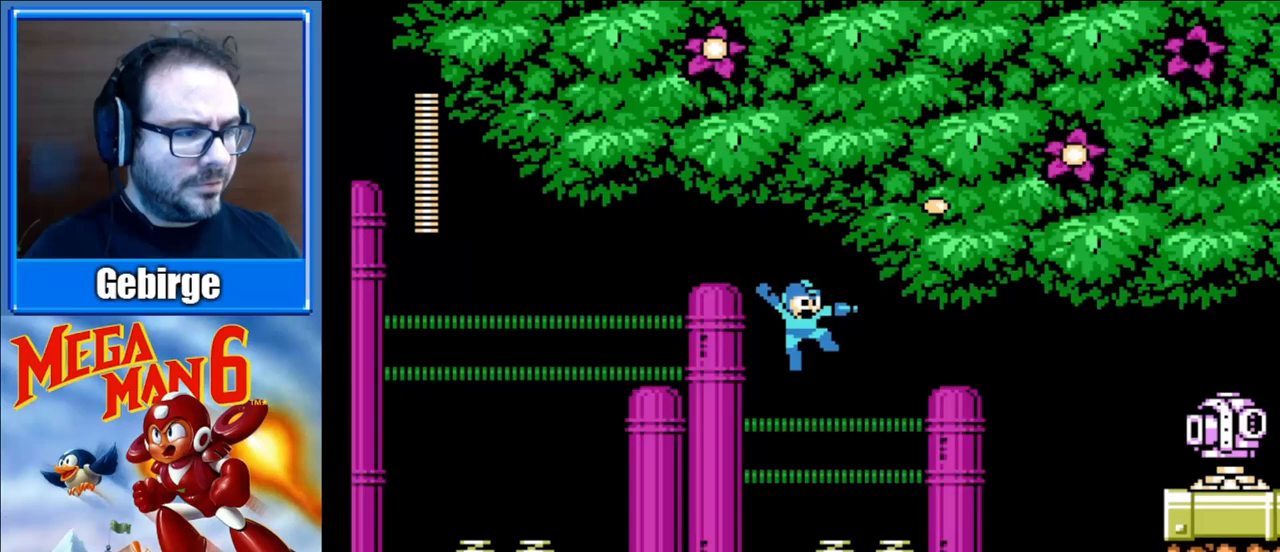
{"buttons": ["B"], "events": [[83, "B", "down"], [217, "B", "up"], [267, "B", "down"], [317, "DPAD_RIGHT", "up"], [400, "B", "up"], [450, "B", "down"]]}
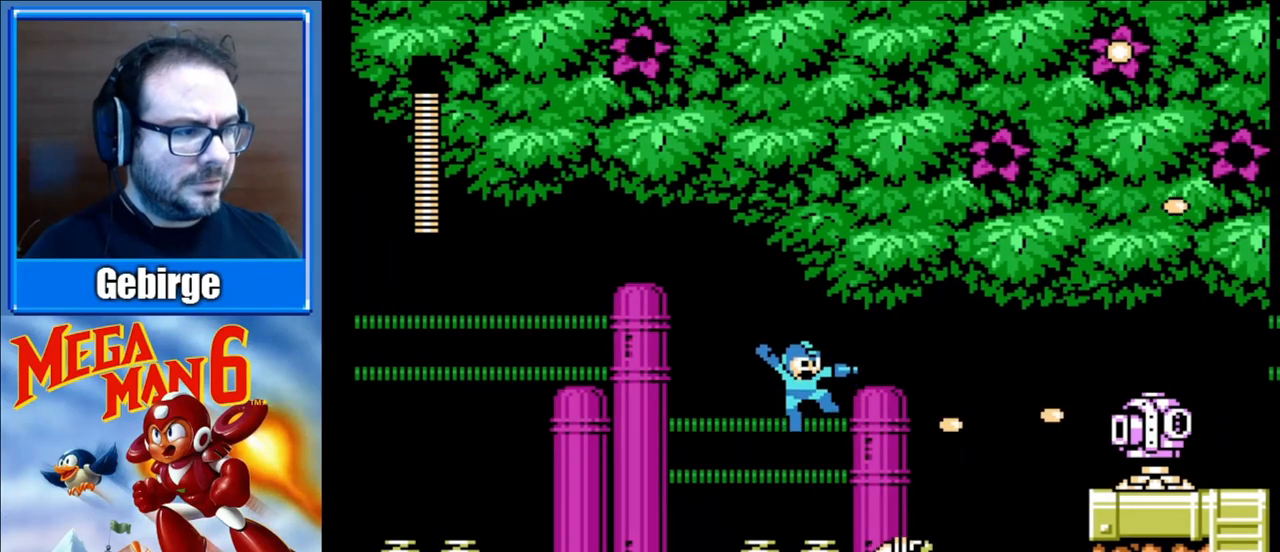
{"buttons": ["B"], "events": [[50, "B", "up"], [117, "B", "down"], [233, "B", "up"], [283, "B", "down"], [383, "B", "up"], [467, "B", "down"]]}
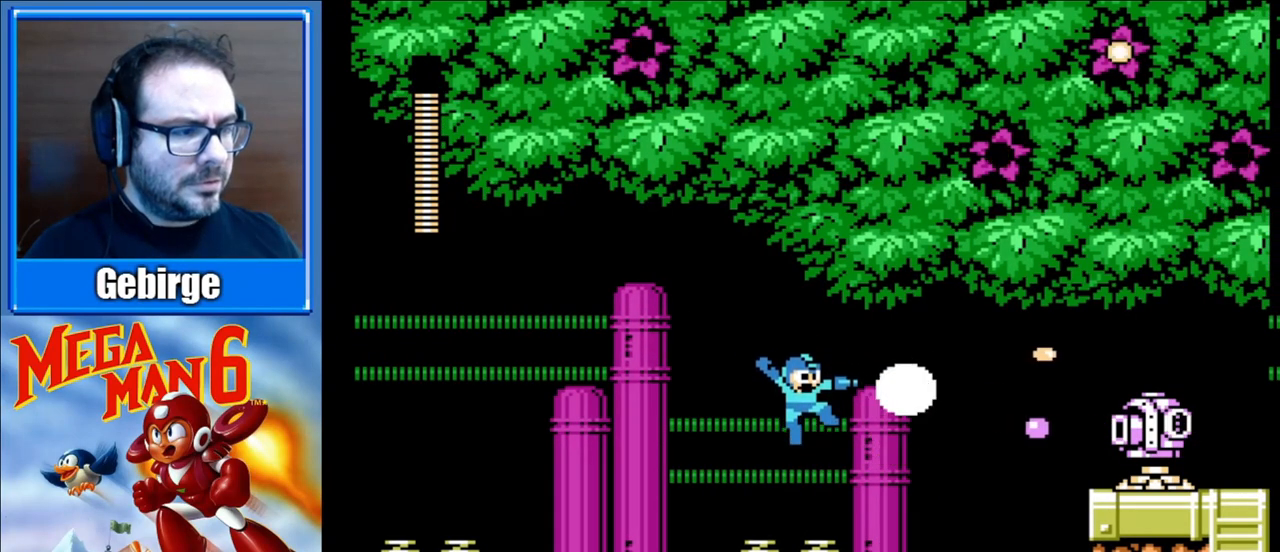
{"buttons": ["B"], "events": [[67, "B", "up"], [133, "B", "down"], [250, "B", "up"], [300, "B", "down"], [417, "B", "up"], [483, "B", "down"]]}
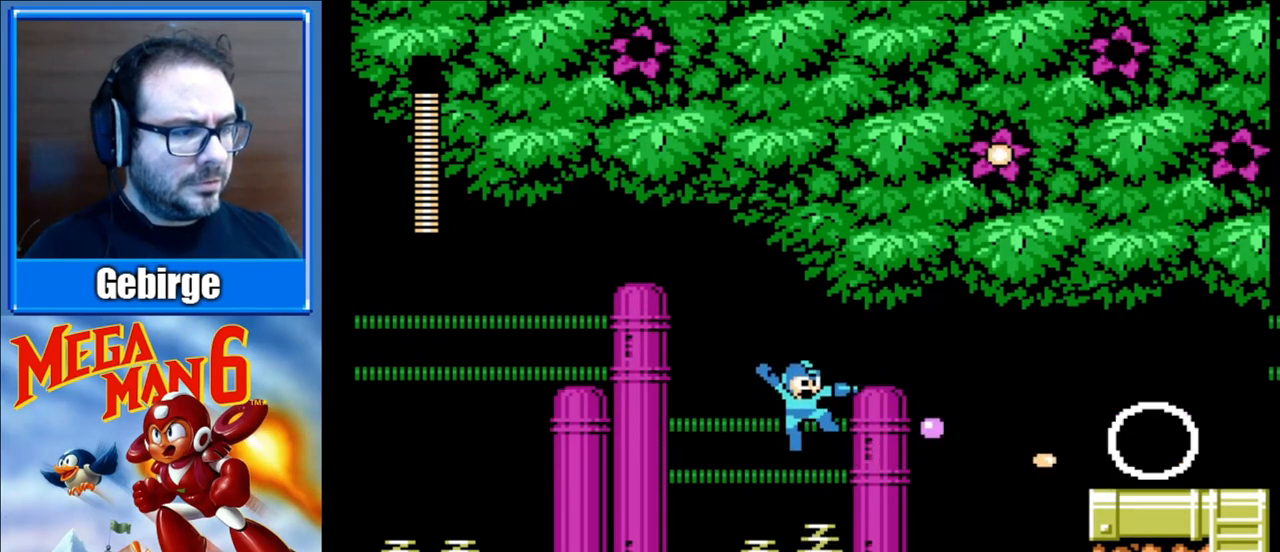
{"buttons": [], "events": [[283, "B", "up"]]}
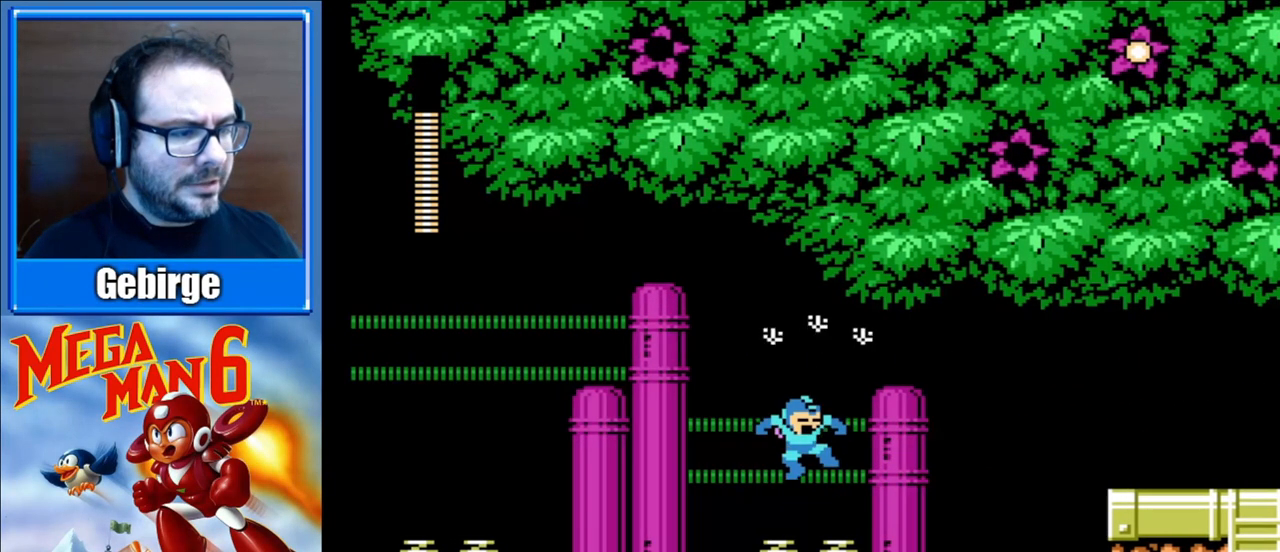
{"buttons": ["DPAD_RIGHT"], "events": [[167, "DPAD_RIGHT", "down"]]}
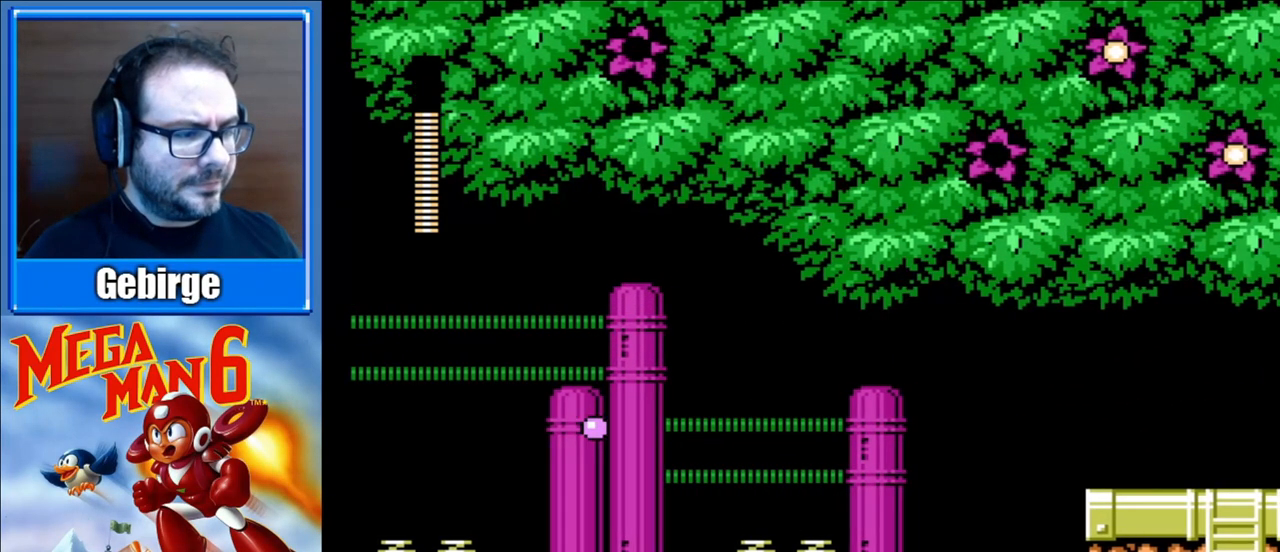
{"buttons": [], "events": [[17, "DPAD_RIGHT", "up"], [367, "B", "down"], [483, "B", "up"]]}
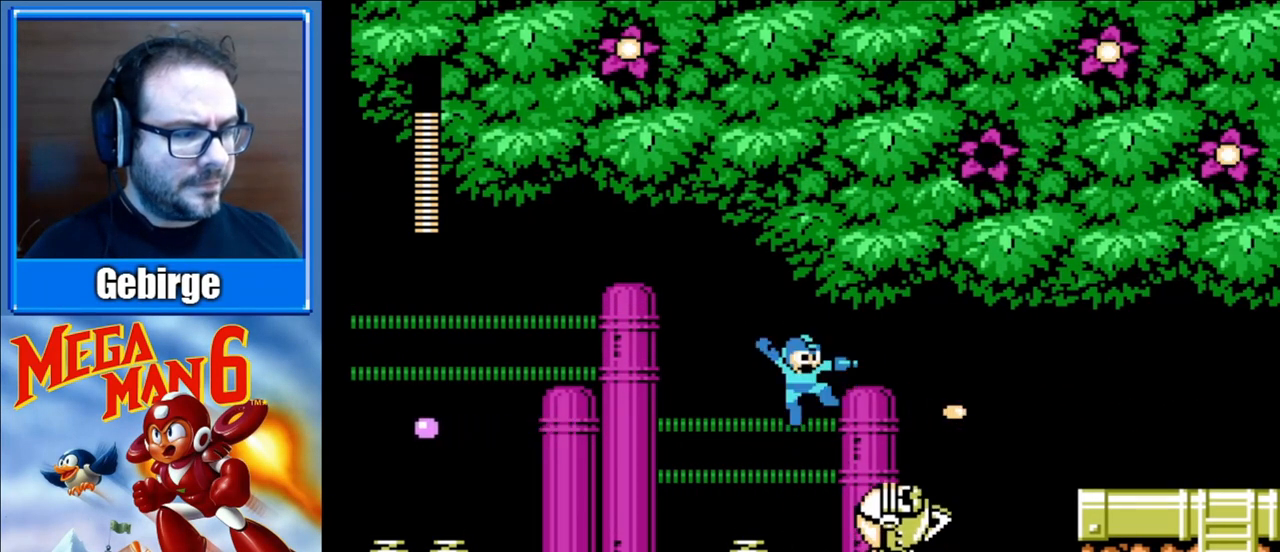
{"buttons": [], "events": [[50, "B", "down"], [183, "B", "up"], [250, "B", "down"], [400, "B", "up"]]}
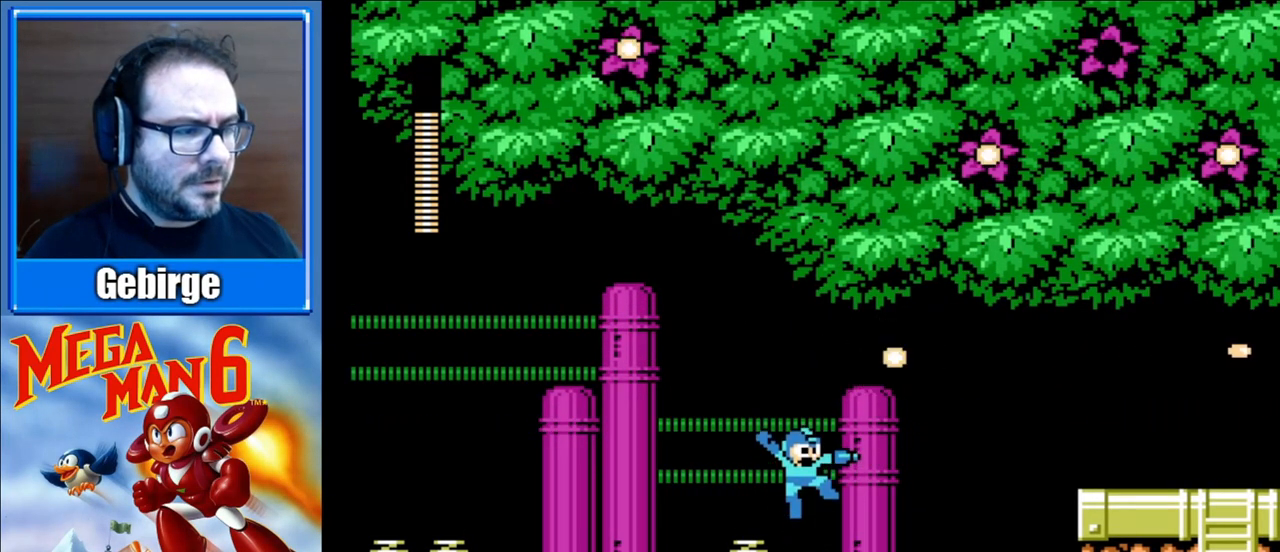
{"buttons": ["A", "DPAD_RIGHT"], "events": [[400, "A", "down"], [500, "DPAD_RIGHT", "down"]]}
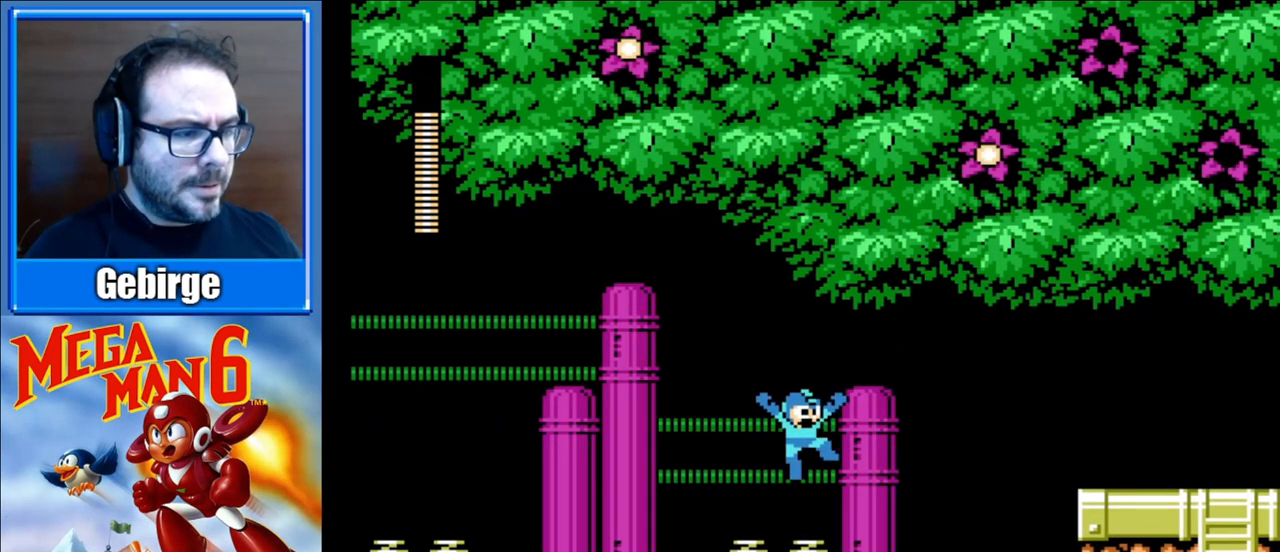
{"buttons": ["A", "DPAD_RIGHT"], "events": [[117, "DPAD_RIGHT", "up"], [200, "DPAD_RIGHT", "down"]]}
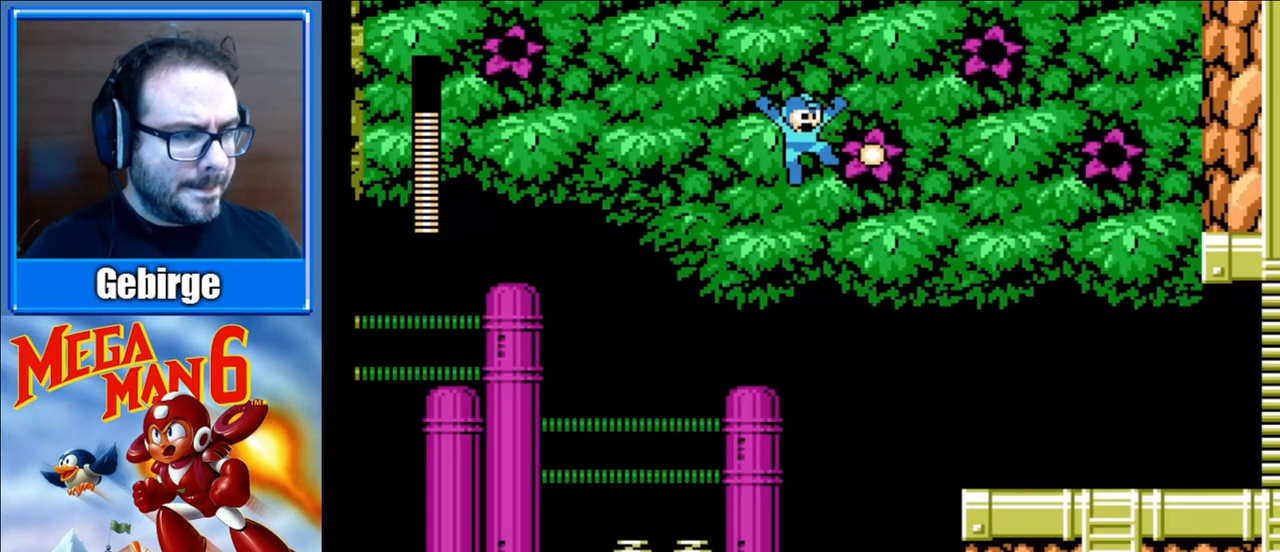
{"buttons": ["A", "DPAD_RIGHT"], "events": []}
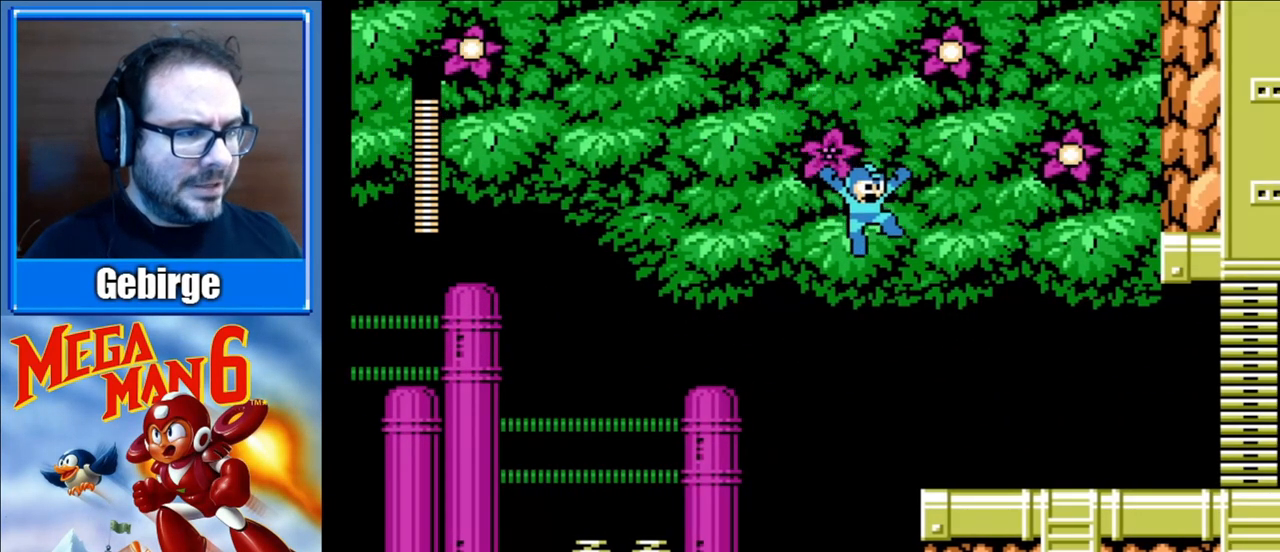
{"buttons": ["A", "DPAD_DOWN", "DPAD_RIGHT"], "events": [[150, "A", "up"], [417, "DPAD_DOWN", "down"], [483, "A", "down"]]}
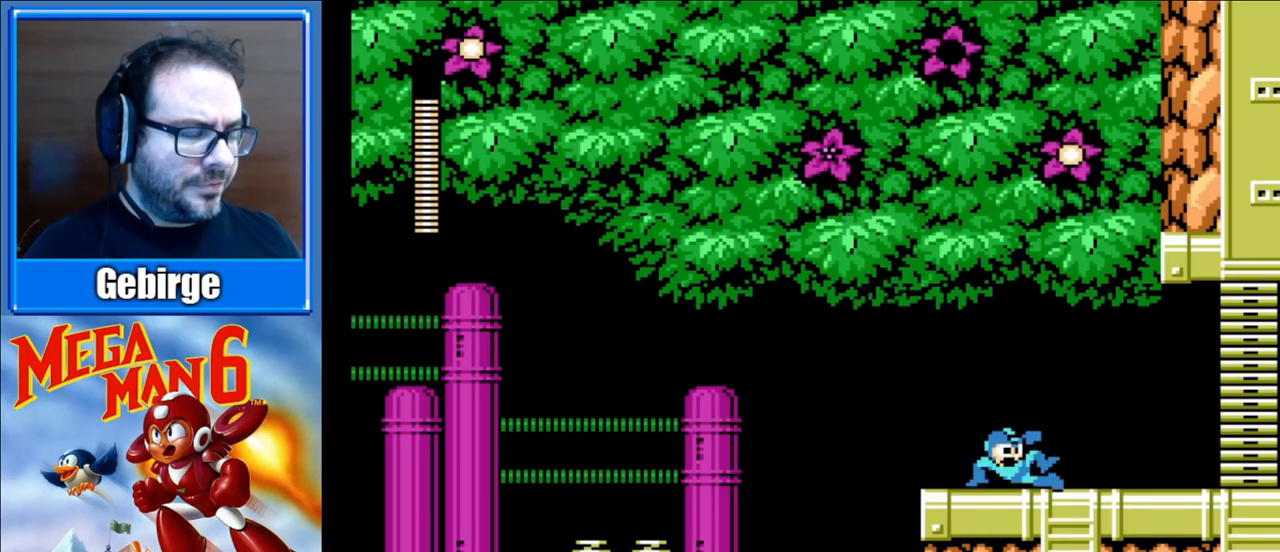
{"buttons": ["DPAD_DOWN", "DPAD_RIGHT"], "events": [[500, "A", "up"]]}
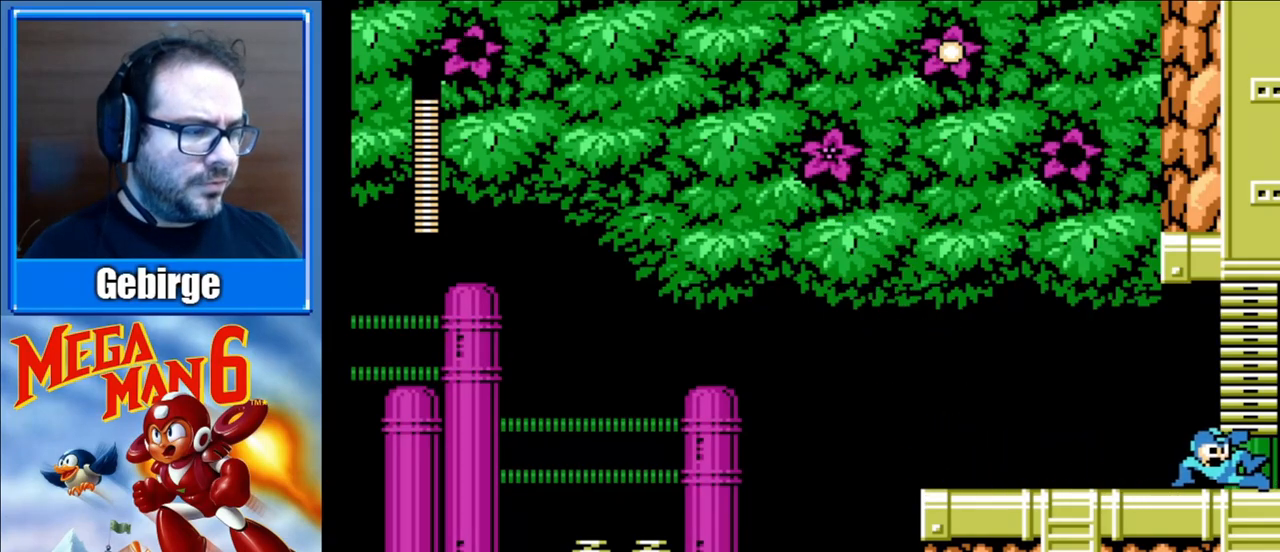
{"buttons": ["DPAD_RIGHT"], "events": [[67, "DPAD_DOWN", "up"]]}
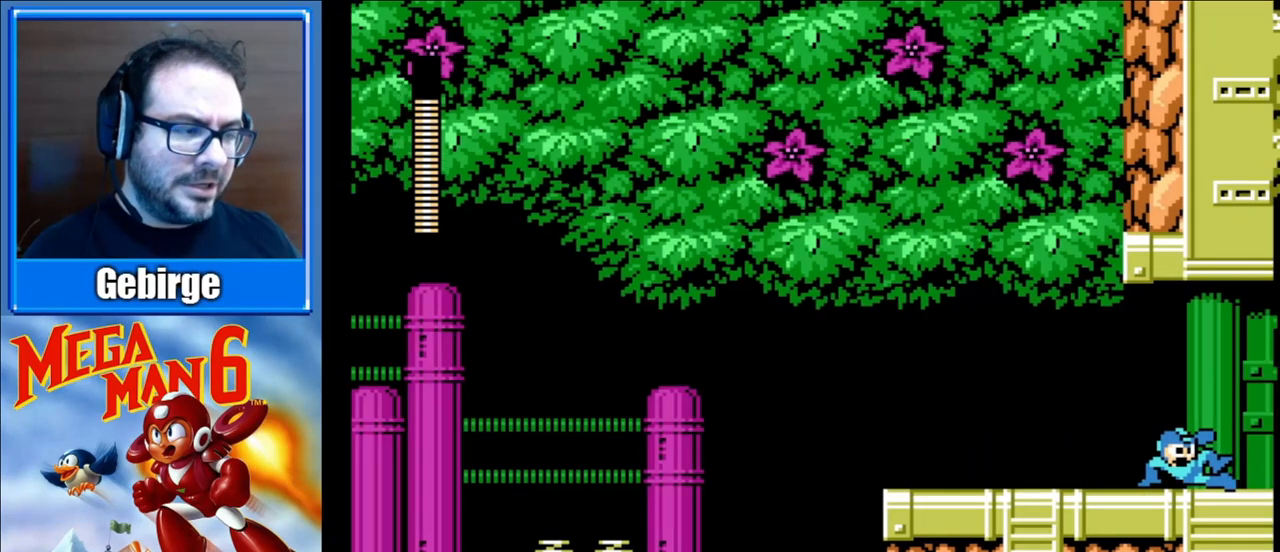
{"buttons": ["DPAD_RIGHT"], "events": []}
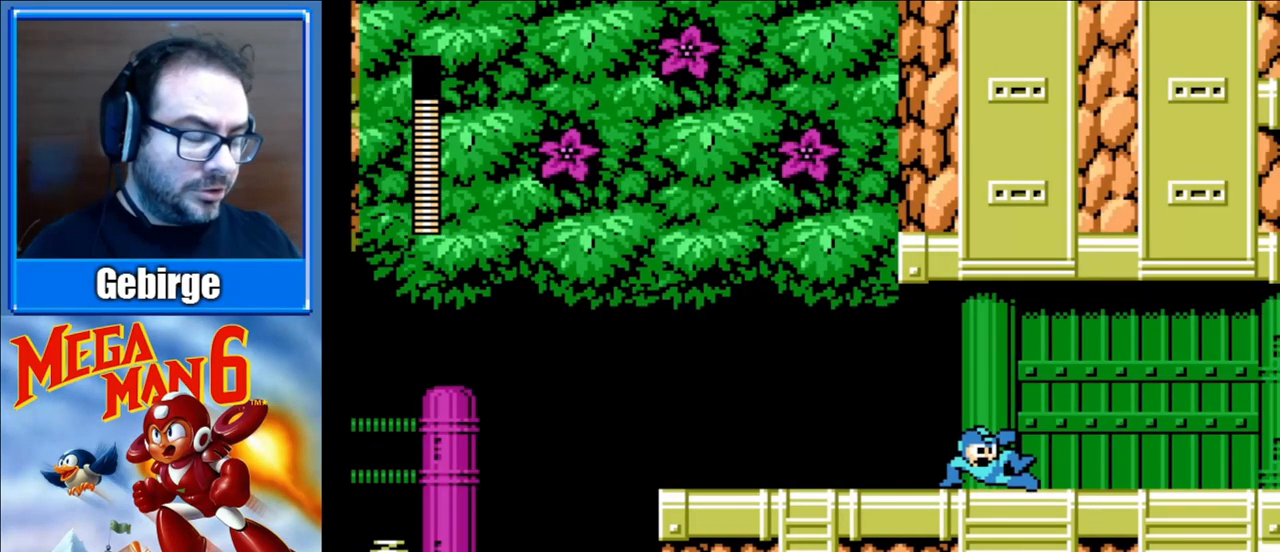
{"buttons": ["DPAD_RIGHT"], "events": []}
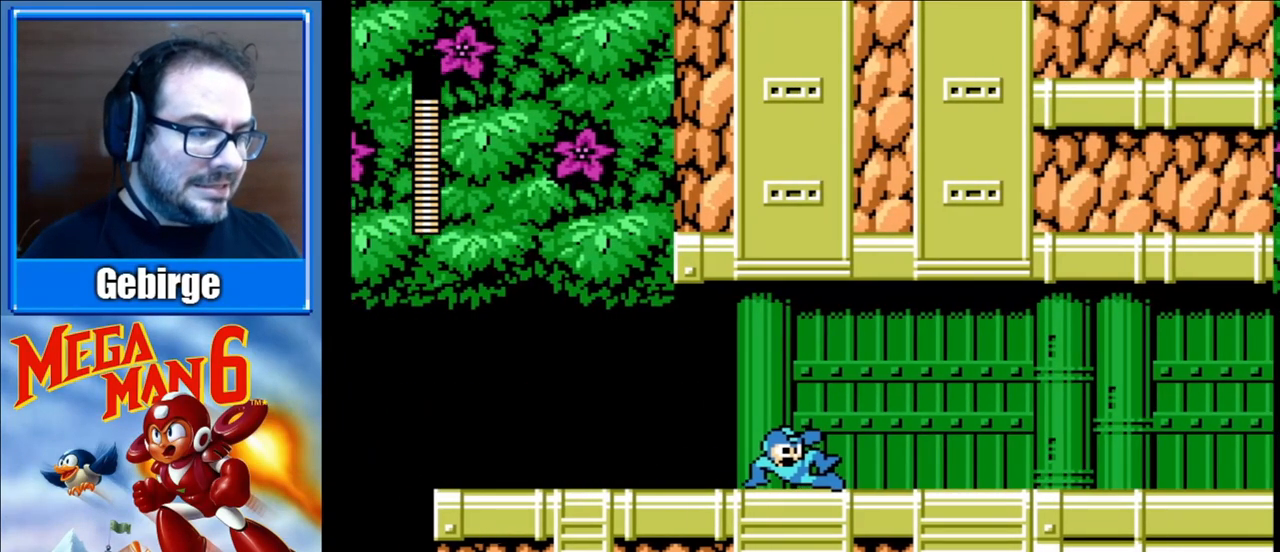
{"buttons": ["DPAD_RIGHT"], "events": []}
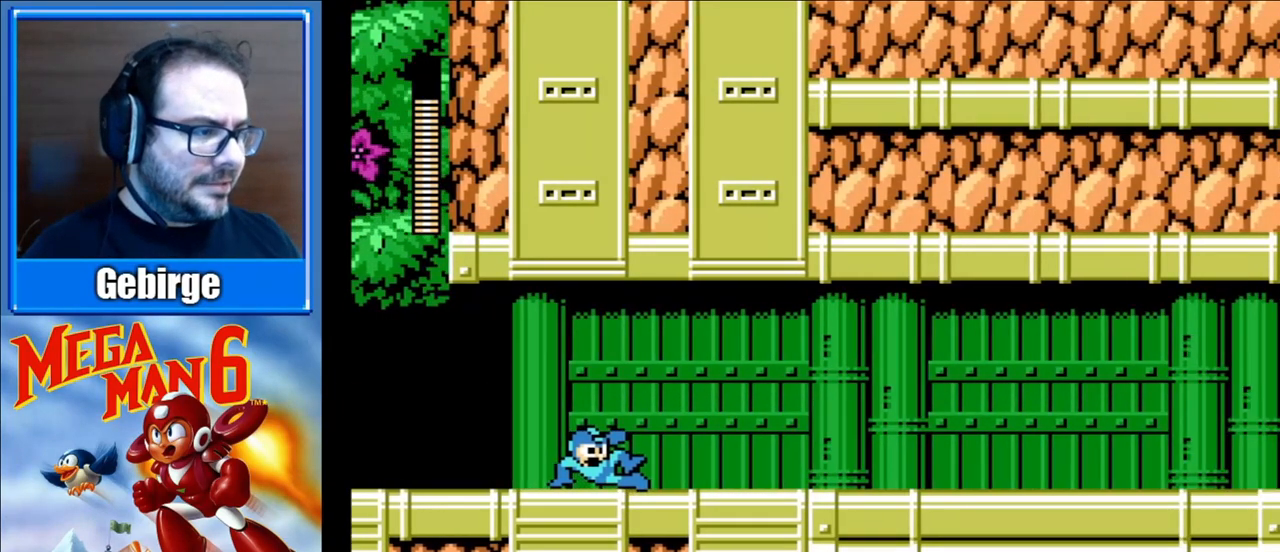
{"buttons": ["DPAD_RIGHT"], "events": []}